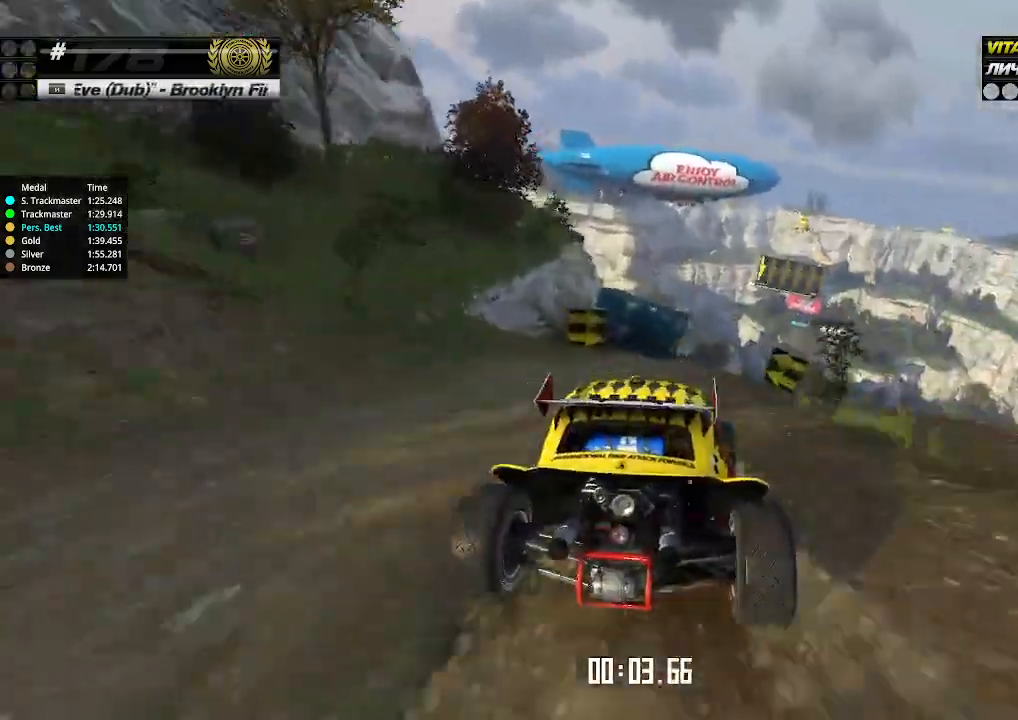
Gameplay with keyboard; each line is a JSON object with the keys held at the frame after it. "events" lists presses ("down") and releases ("up") of "down", "left", "right" and "up" between this image and that frame as [ms after this image, input, new state], when the widget could be followed in between. No other keys are recorded. Mouse input is not recorded.
{"keys": ["right", "up"], "events": [[267, "right", "down"], [367, "right", "up"], [467, "right", "down"]]}
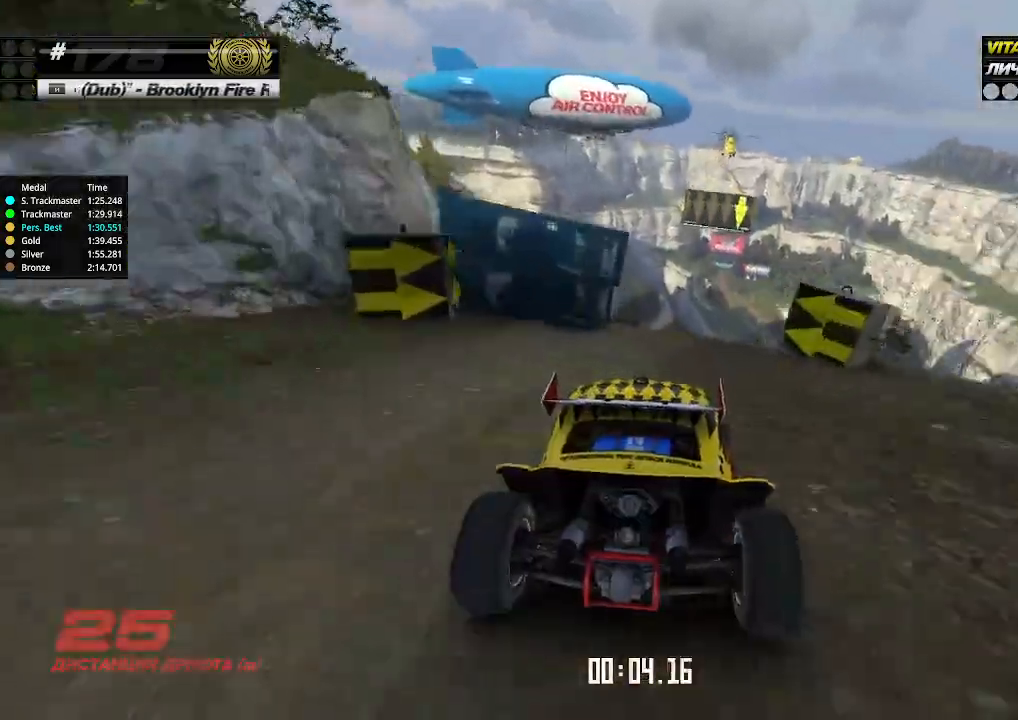
{"keys": ["up"], "events": [[34, "right", "up"]]}
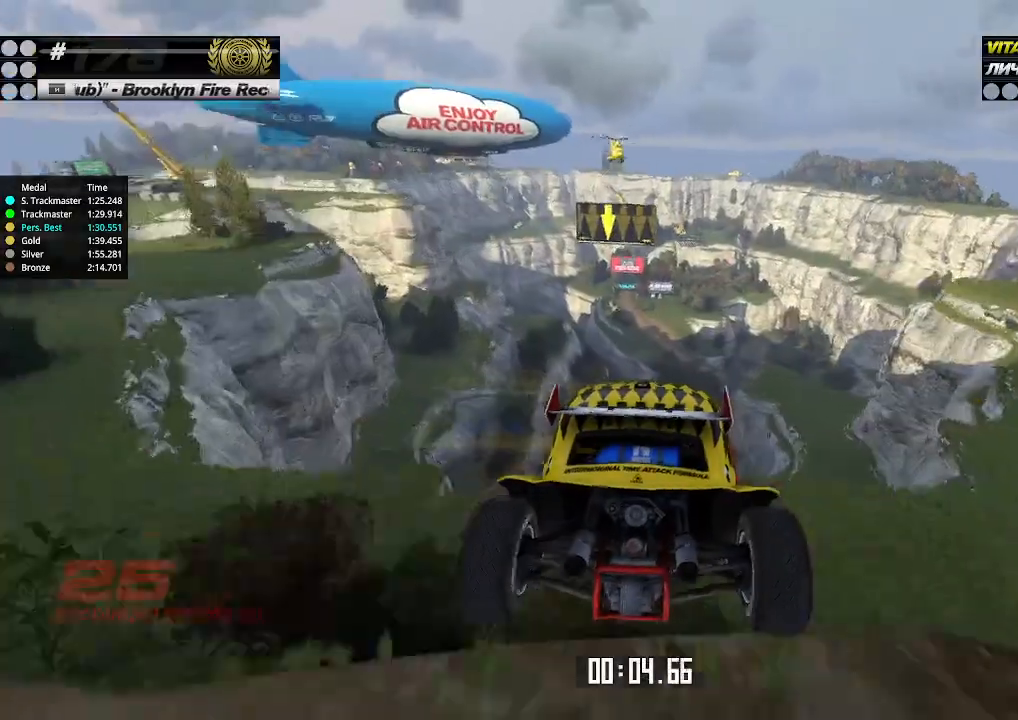
{"keys": ["down", "left", "up"], "events": [[34, "left", "down"], [67, "left", "up"], [267, "left", "down"], [367, "down", "down"]]}
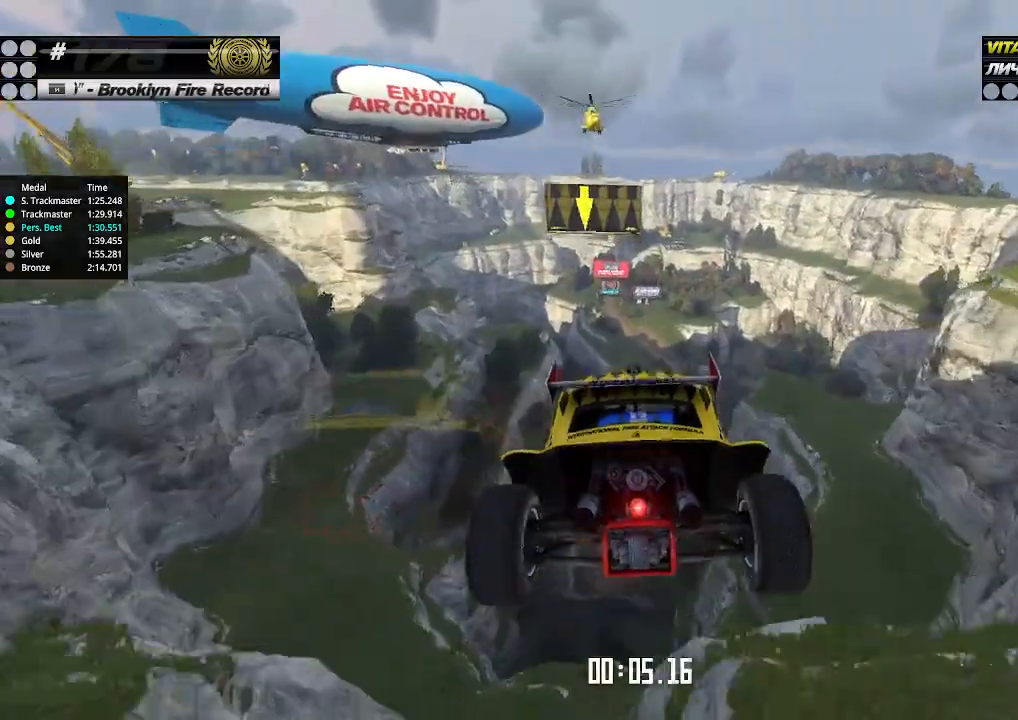
{"keys": ["left", "up"], "events": [[34, "down", "up"]]}
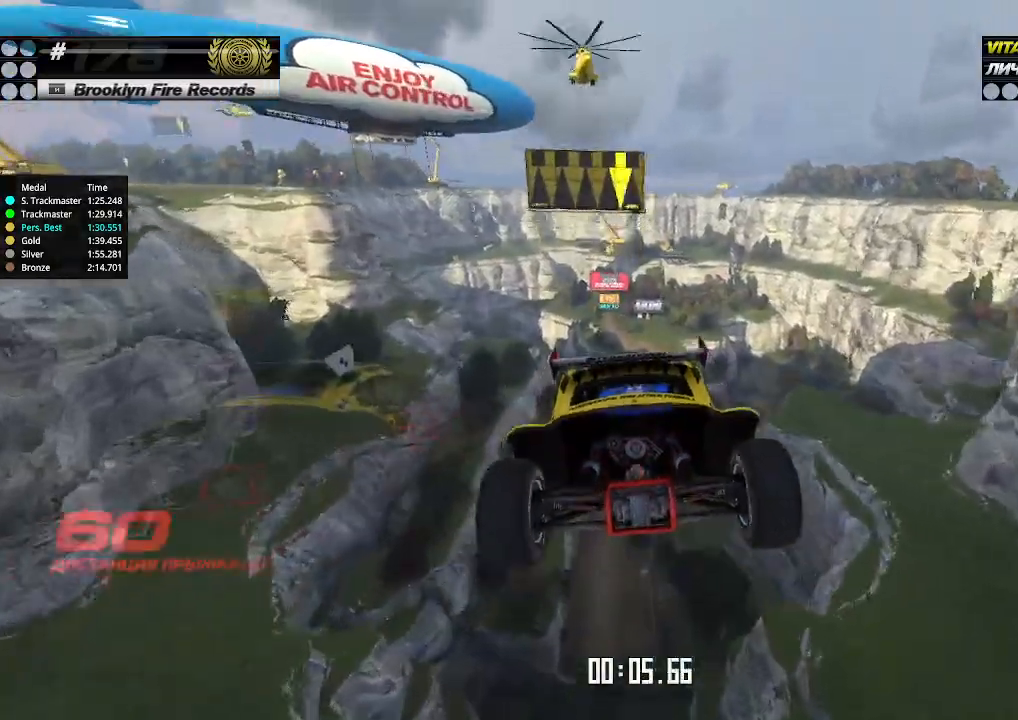
{"keys": ["left", "up"], "events": []}
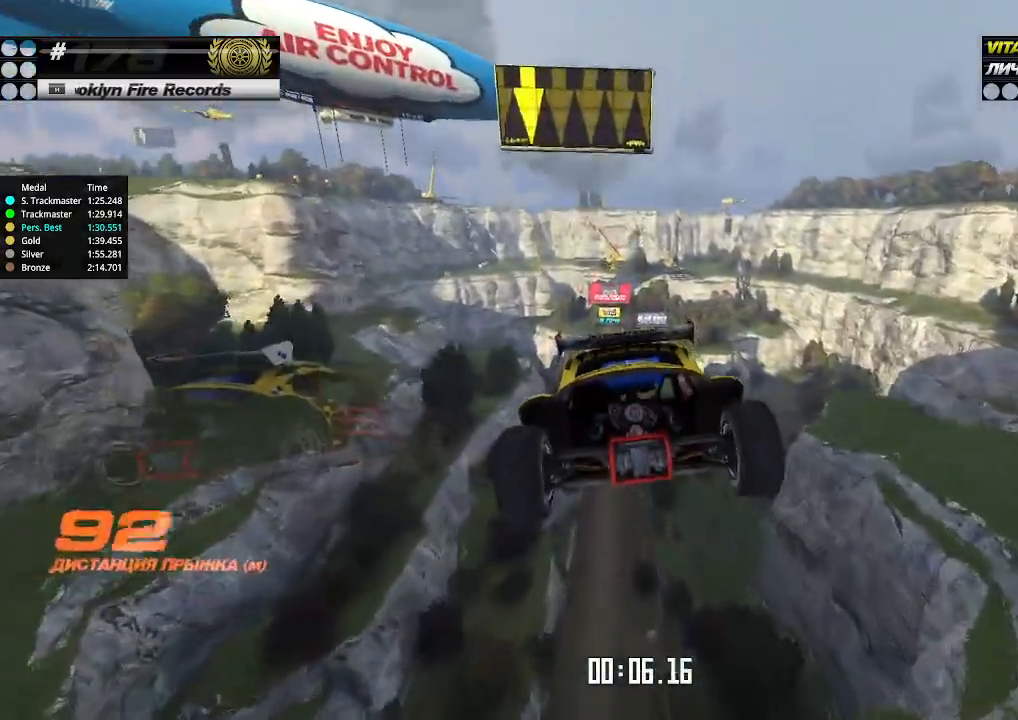
{"keys": ["up"], "events": [[300, "left", "up"]]}
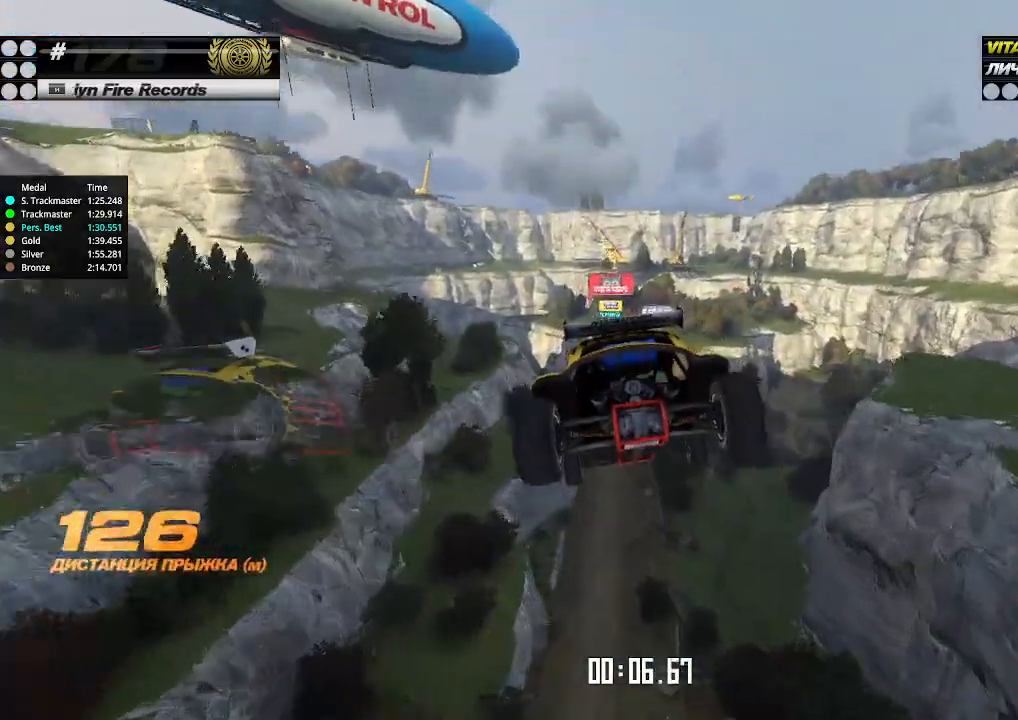
{"keys": ["up"], "events": []}
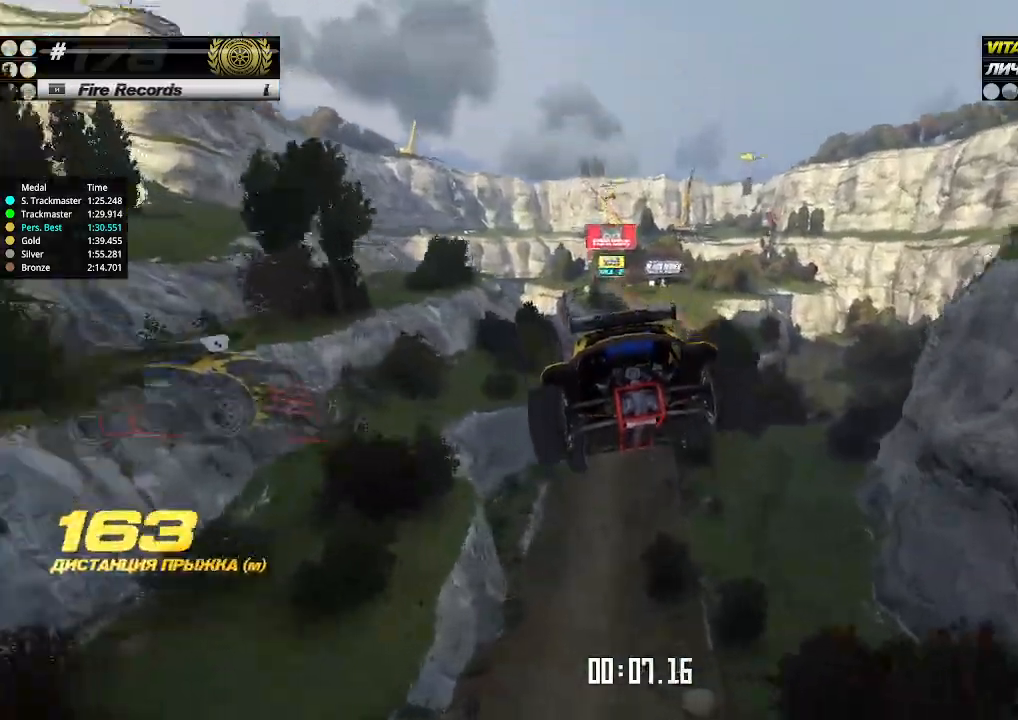
{"keys": ["up"], "events": []}
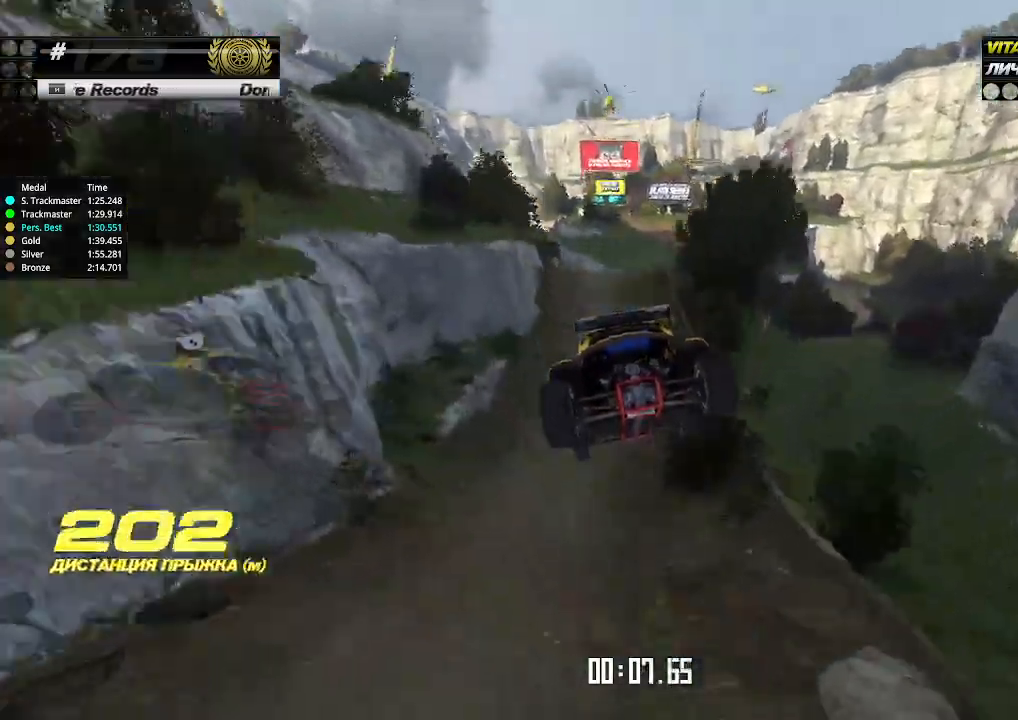
{"keys": ["up"], "events": []}
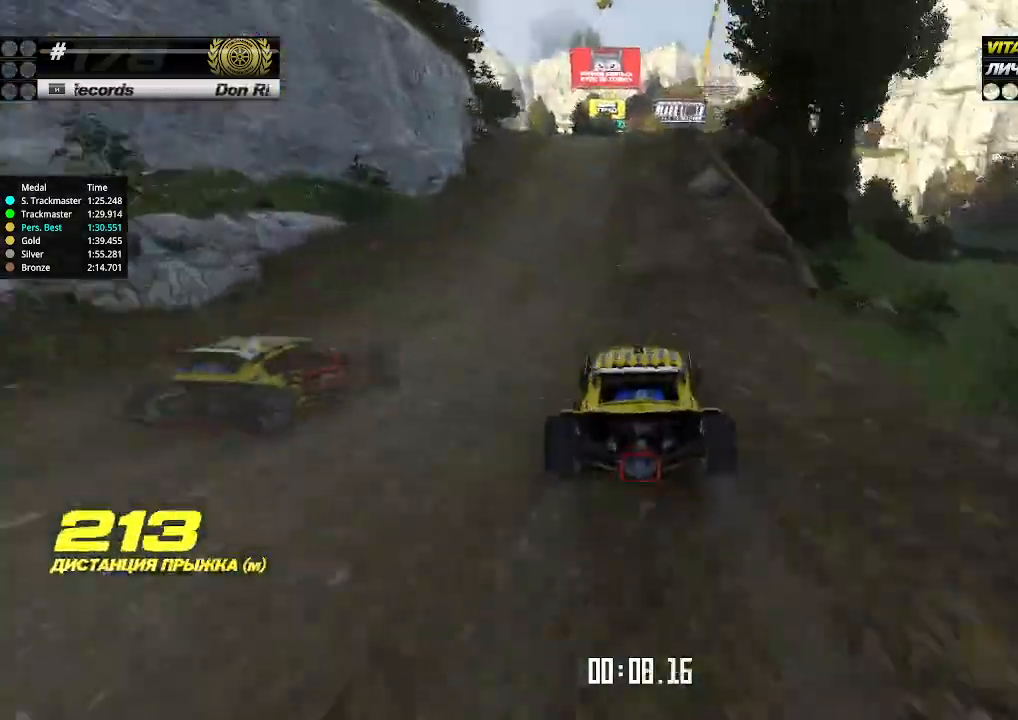
{"keys": ["up"], "events": [[400, "left", "down"], [434, "left", "up"]]}
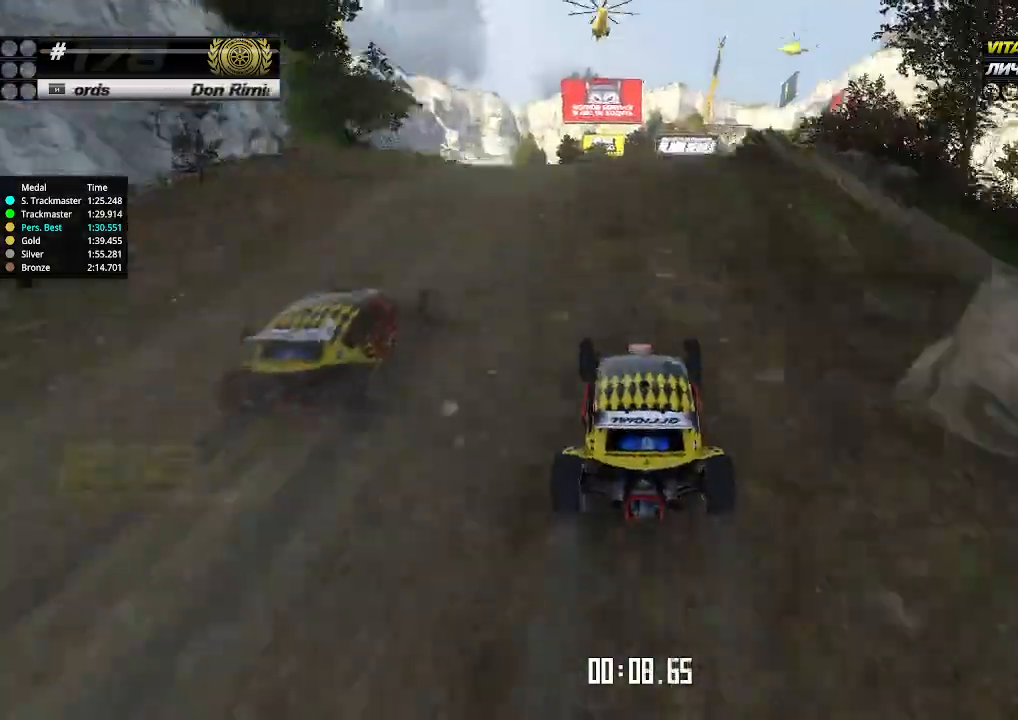
{"keys": ["right", "up"], "events": [[467, "right", "down"]]}
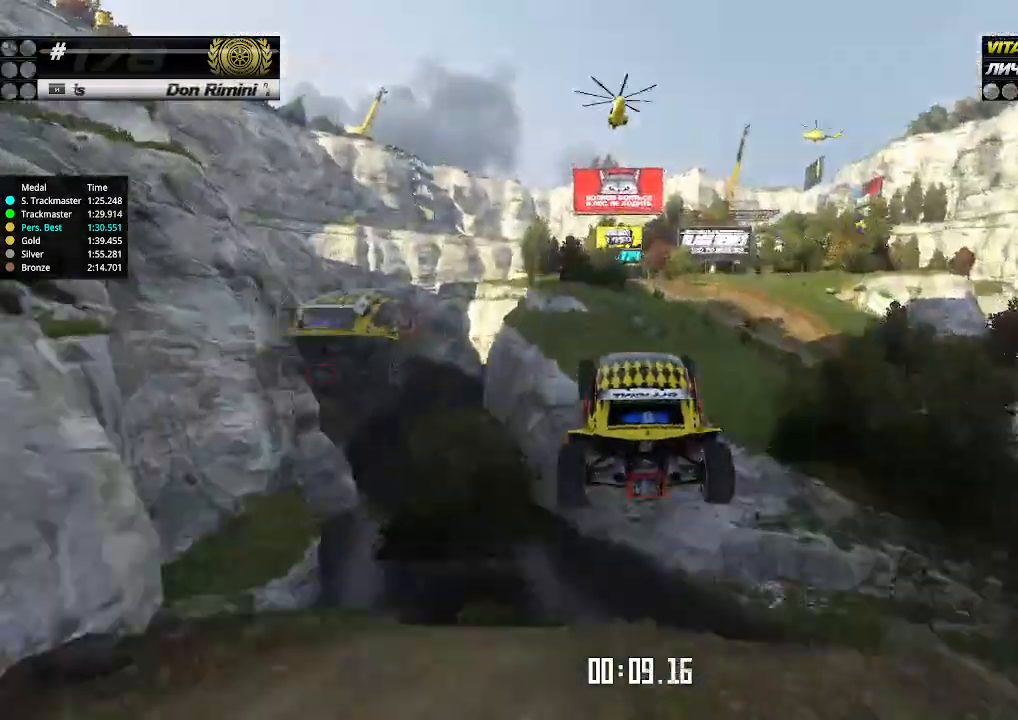
{"keys": ["up"], "events": [[100, "down", "down"], [167, "down", "up"], [434, "right", "up"]]}
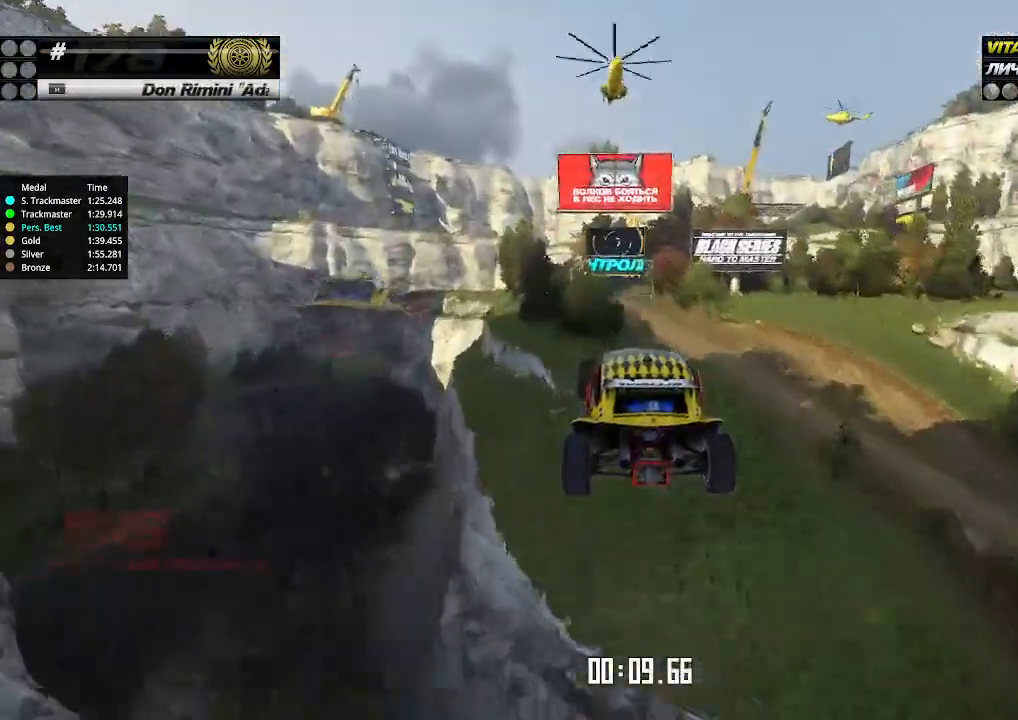
{"keys": ["up"], "events": []}
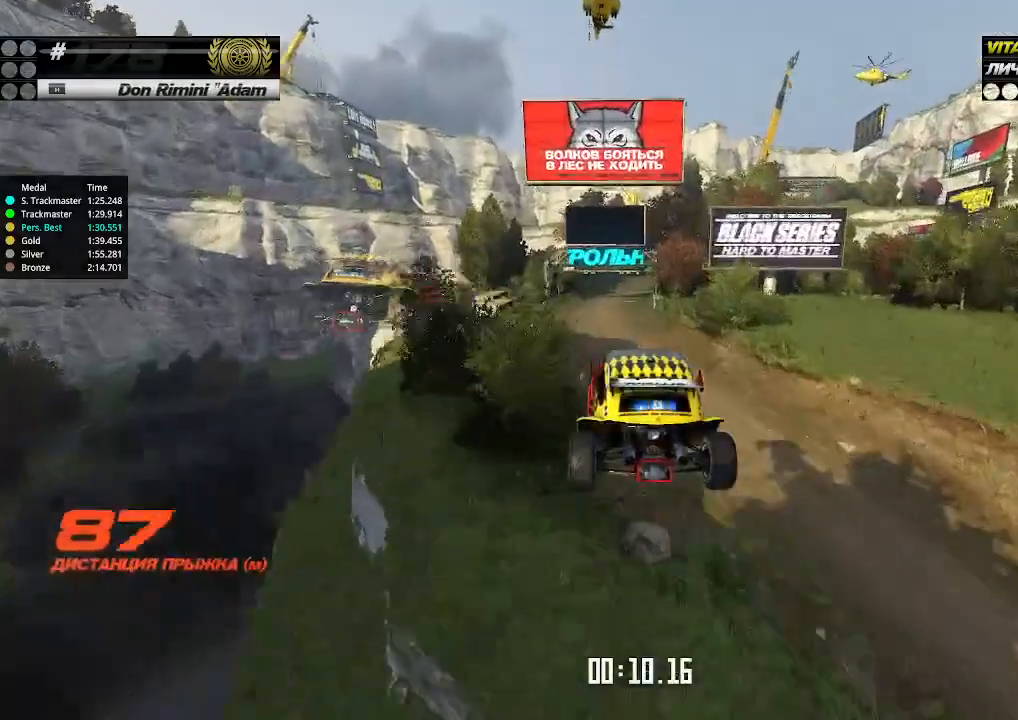
{"keys": ["up"], "events": [[134, "left", "down"], [267, "left", "up"], [334, "left", "down"], [467, "left", "up"]]}
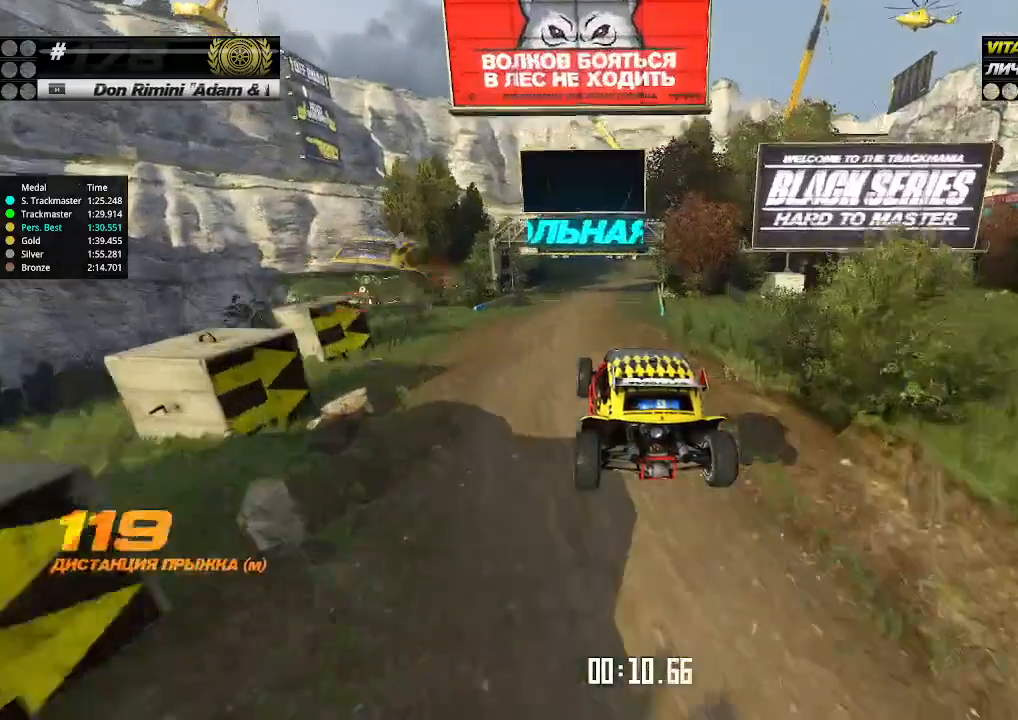
{"keys": ["up"], "events": [[67, "left", "down"], [167, "left", "up"]]}
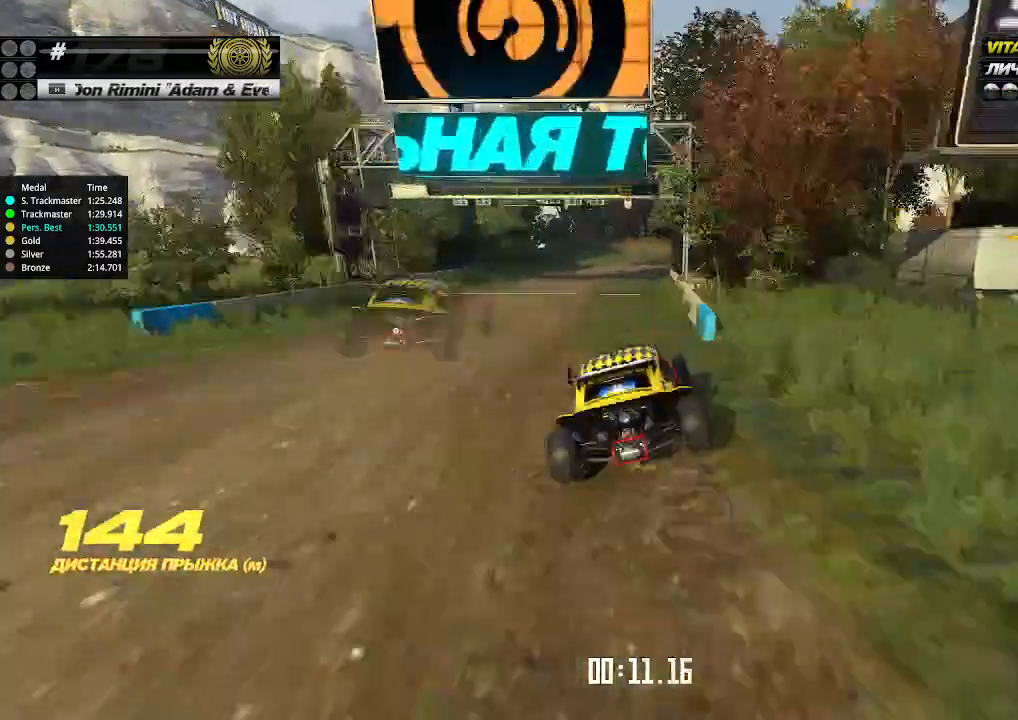
{"keys": ["left", "up"], "events": [[34, "right", "down"], [100, "right", "up"], [334, "left", "down"]]}
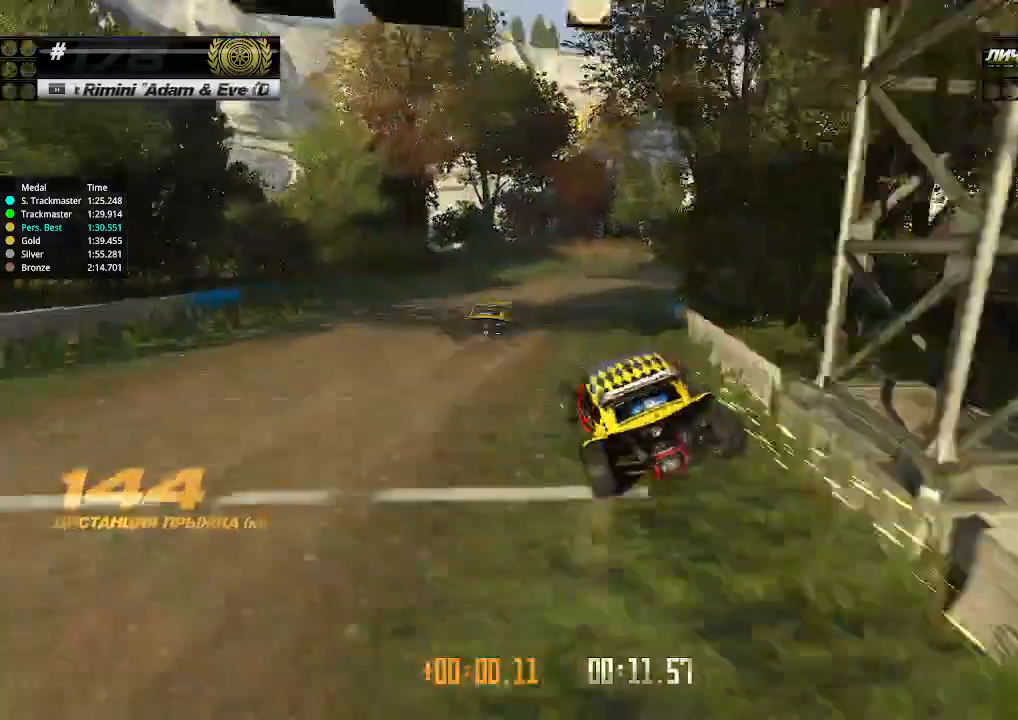
{"keys": ["up"], "events": [[34, "left", "up"]]}
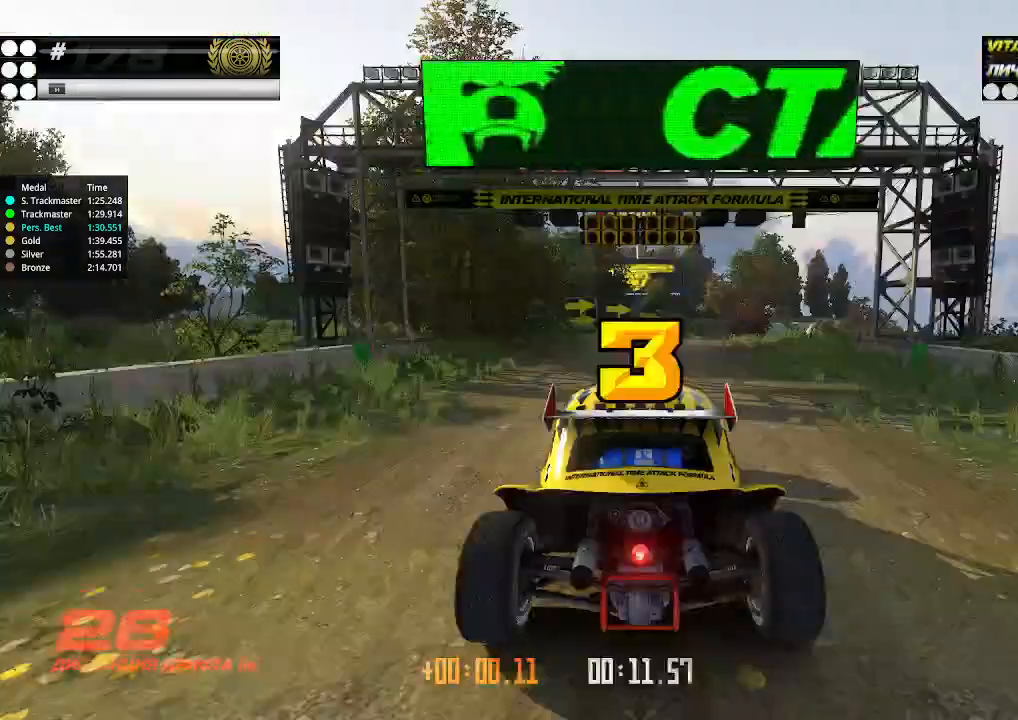
{"keys": ["up"], "events": []}
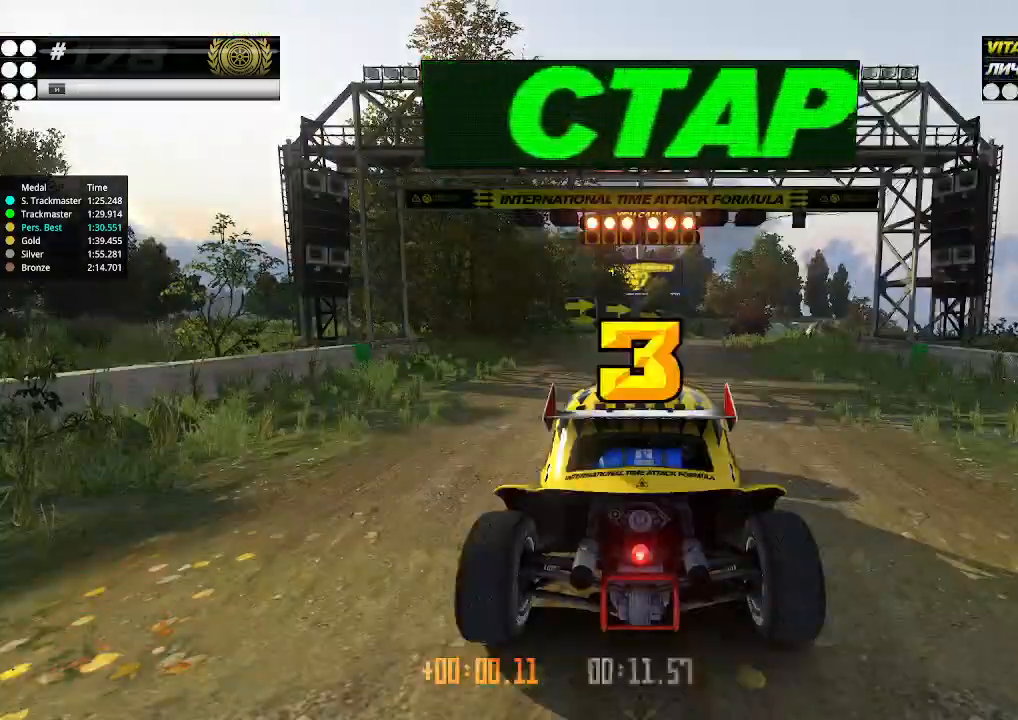
{"keys": ["up"], "events": []}
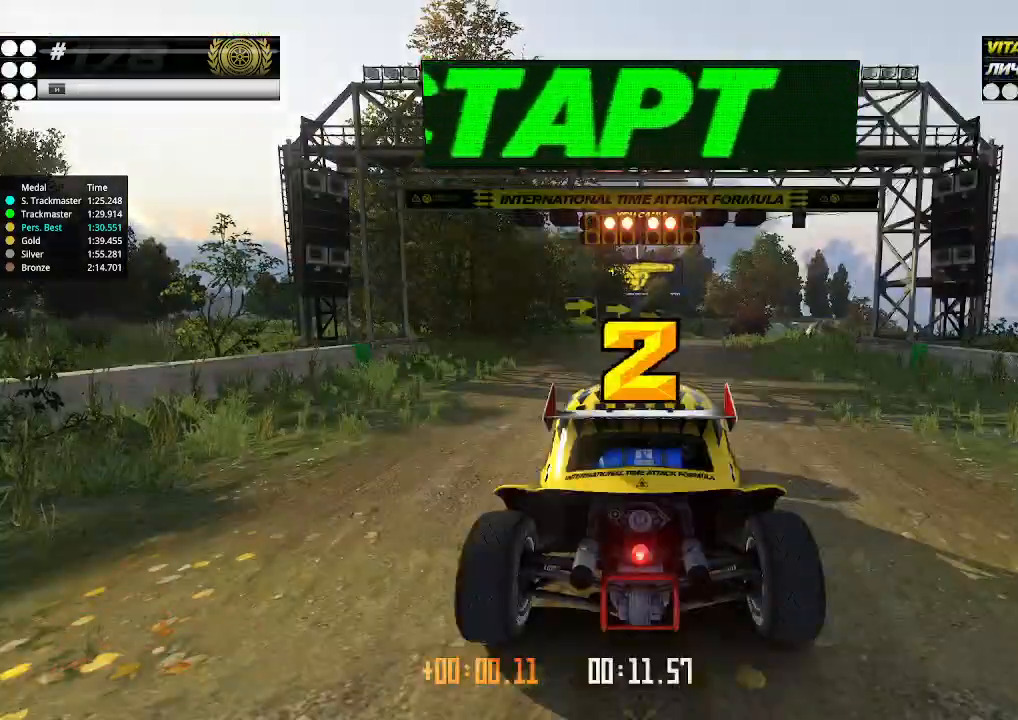
{"keys": ["up"], "events": []}
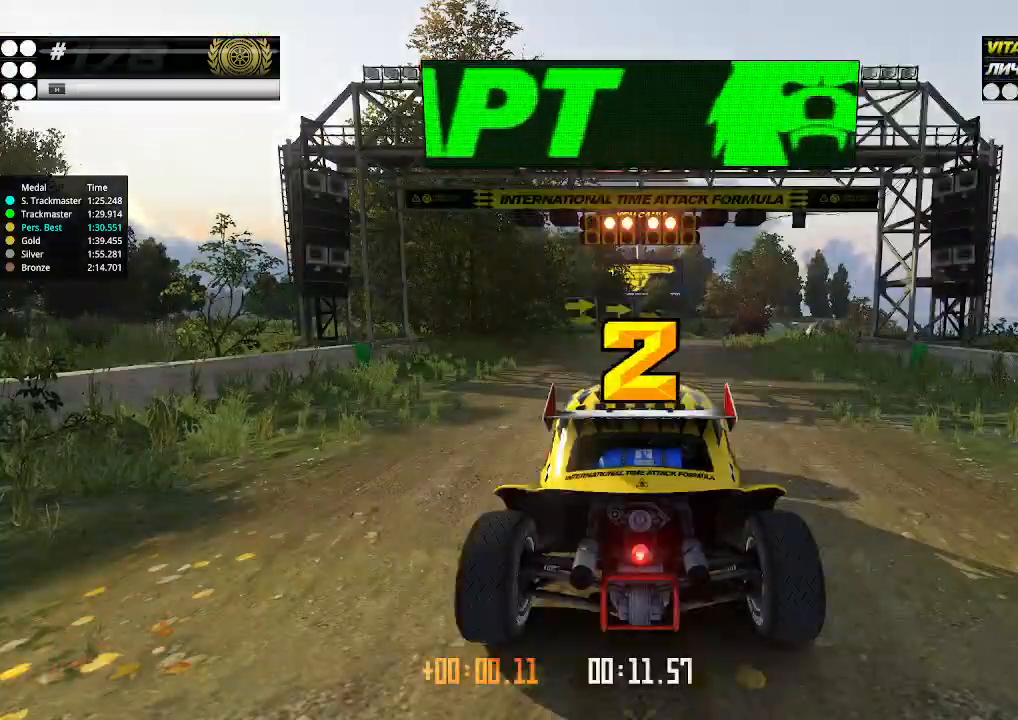
{"keys": ["up"], "events": []}
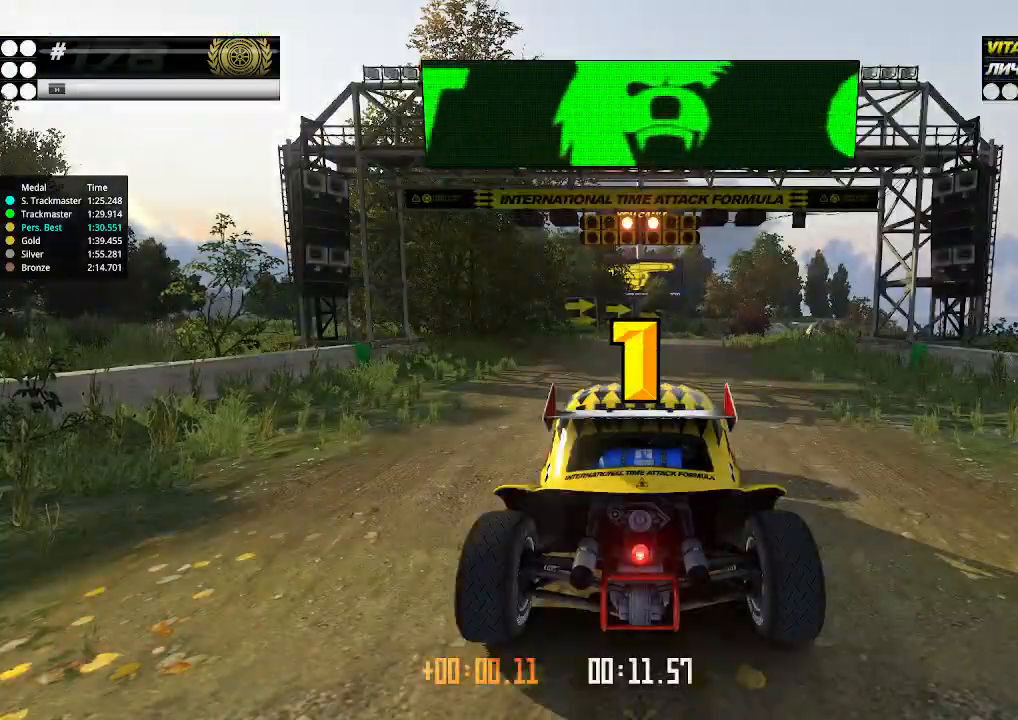
{"keys": ["up"], "events": []}
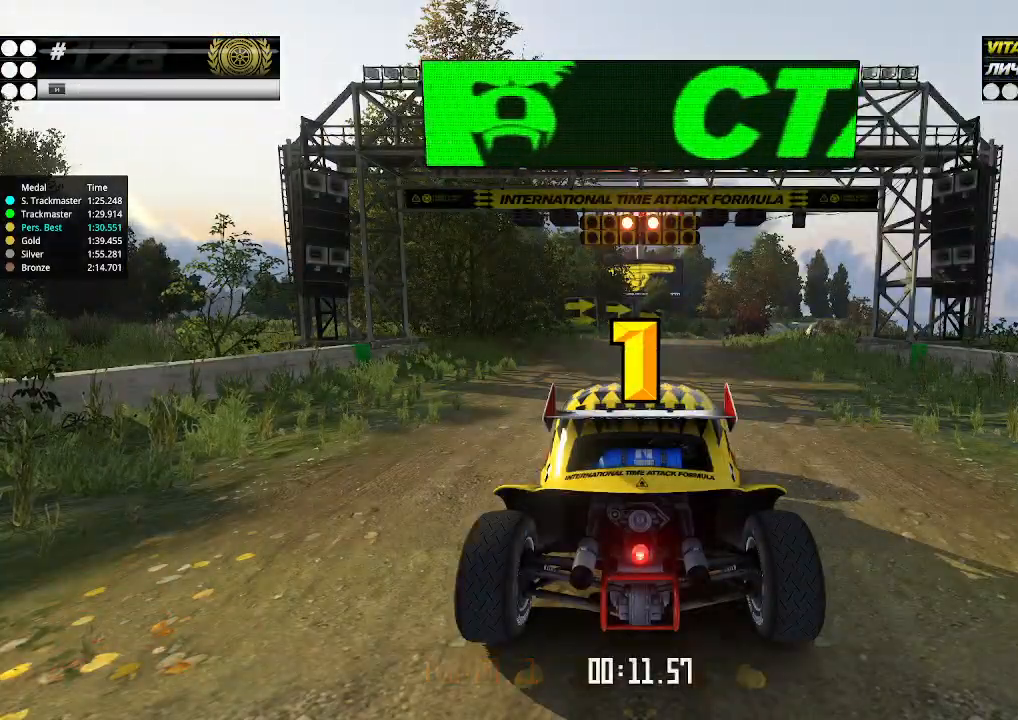
{"keys": ["up"], "events": [[134, "up", "up"], [167, "up", "down"]]}
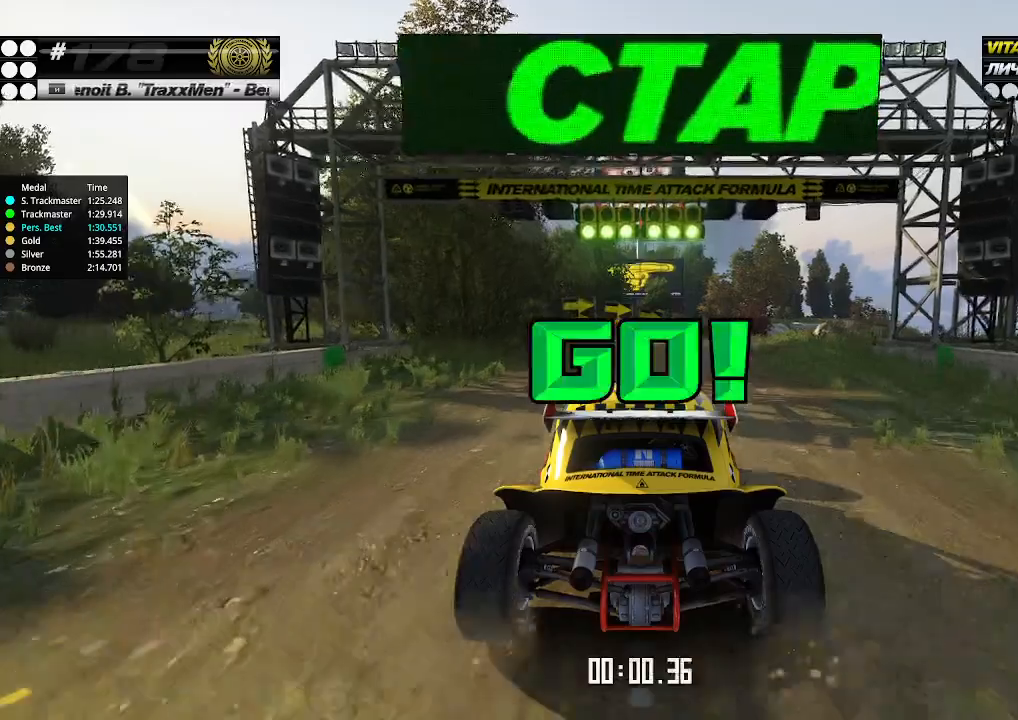
{"keys": ["up"], "events": [[300, "right", "down"], [334, "right", "up"]]}
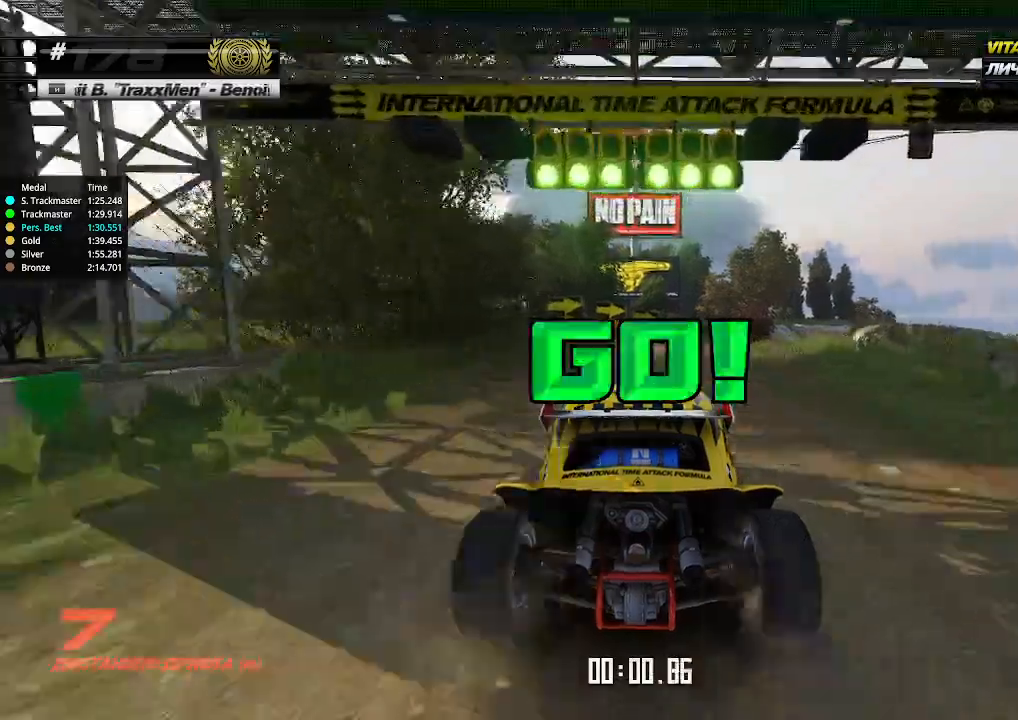
{"keys": ["up"], "events": [[300, "right", "down"], [367, "right", "up"]]}
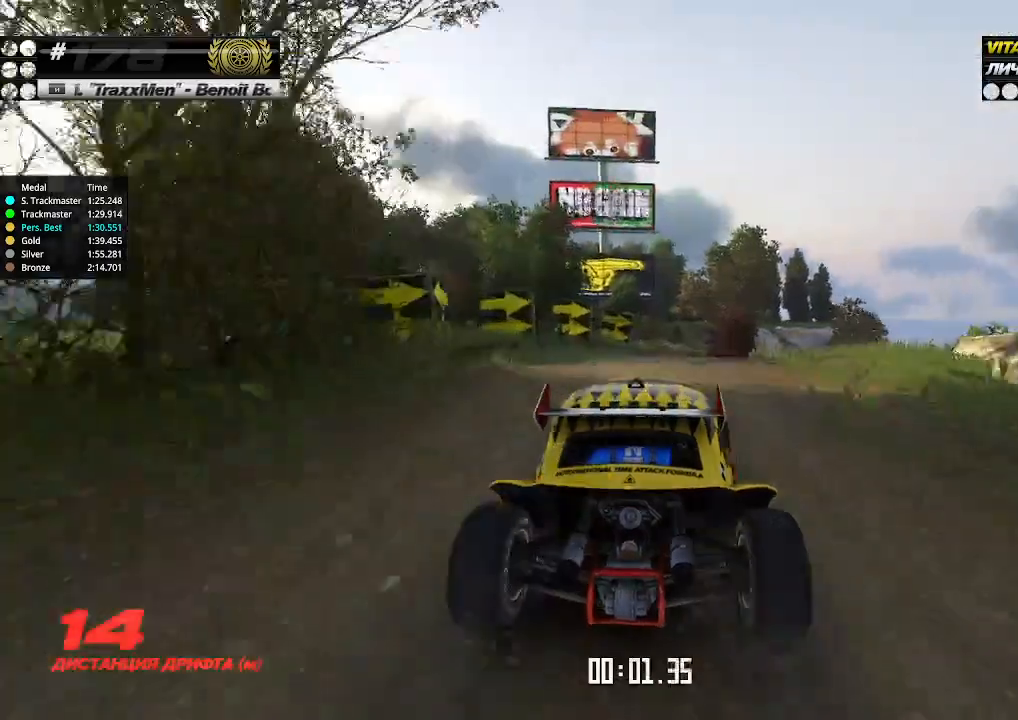
{"keys": ["up"], "events": [[367, "right", "down"], [434, "right", "up"]]}
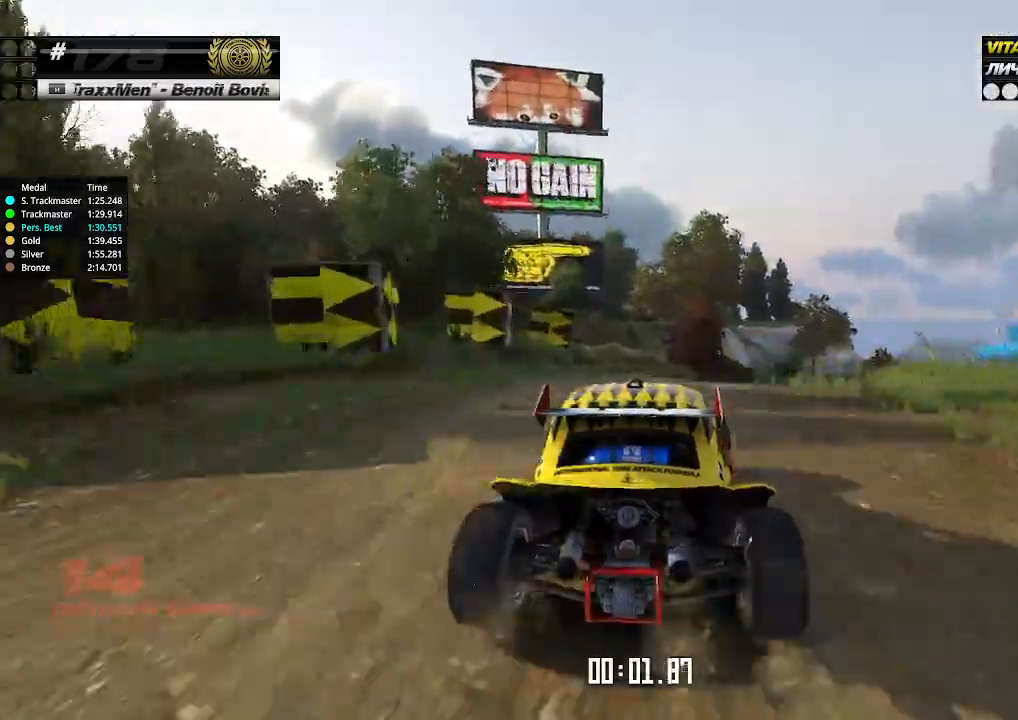
{"keys": ["up"], "events": [[134, "right", "down"], [167, "right", "up"], [400, "right", "down"], [467, "right", "up"]]}
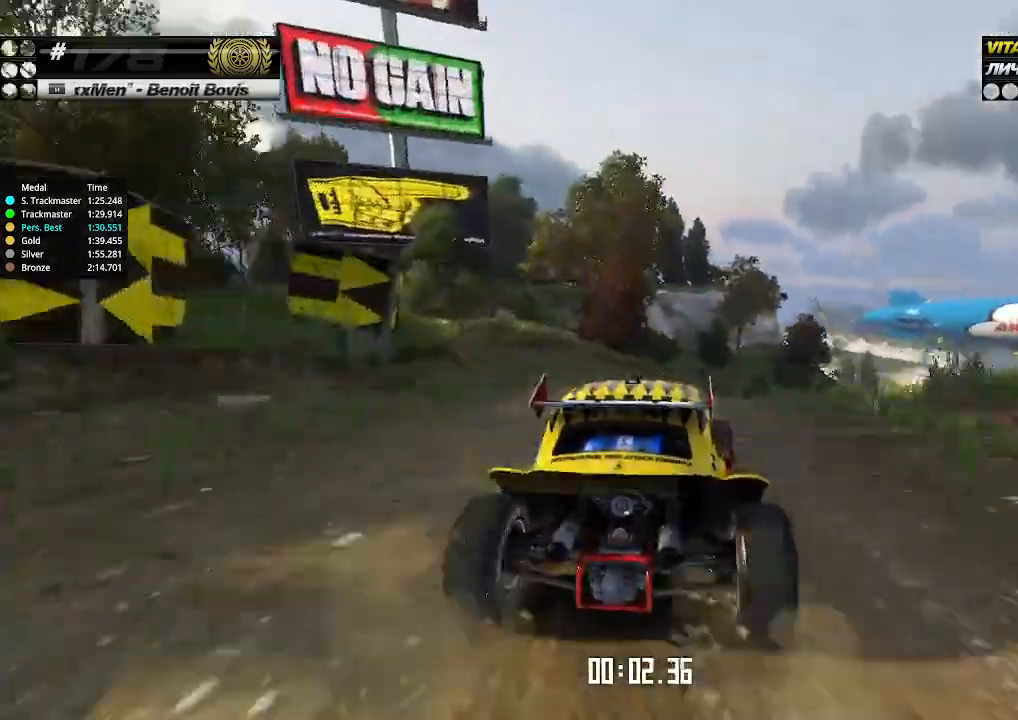
{"keys": ["up"], "events": [[134, "right", "down"], [167, "right", "up"], [267, "right", "down"], [334, "right", "up"], [434, "right", "down"], [467, "right", "up"]]}
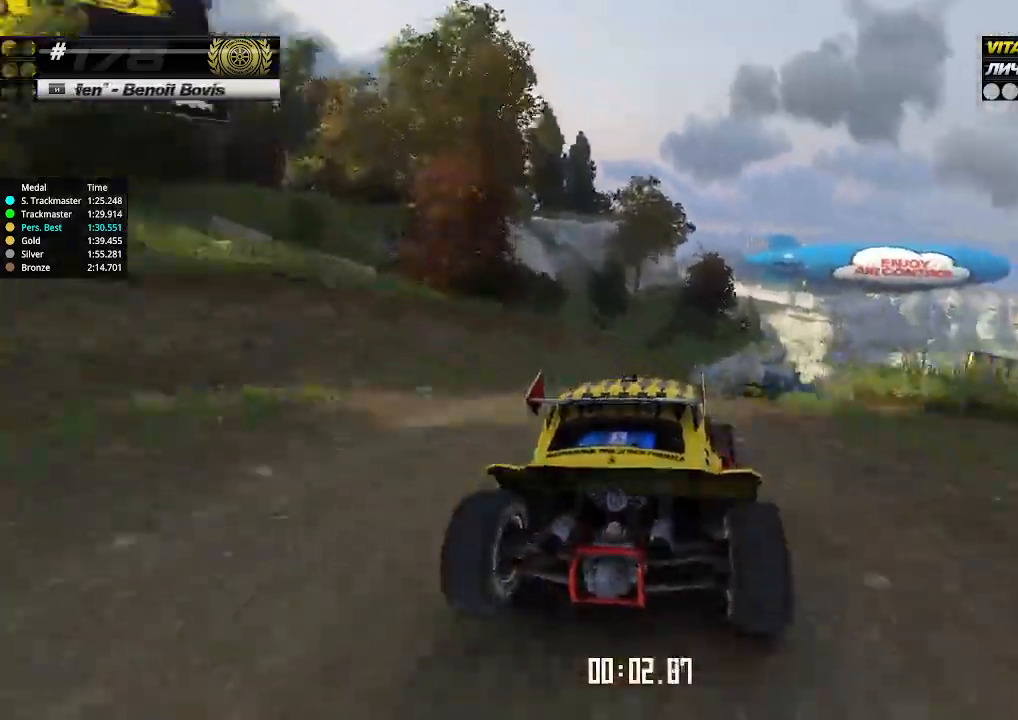
{"keys": ["up"], "events": [[34, "right", "down"], [100, "right", "up"], [467, "right", "down"], [500, "right", "up"]]}
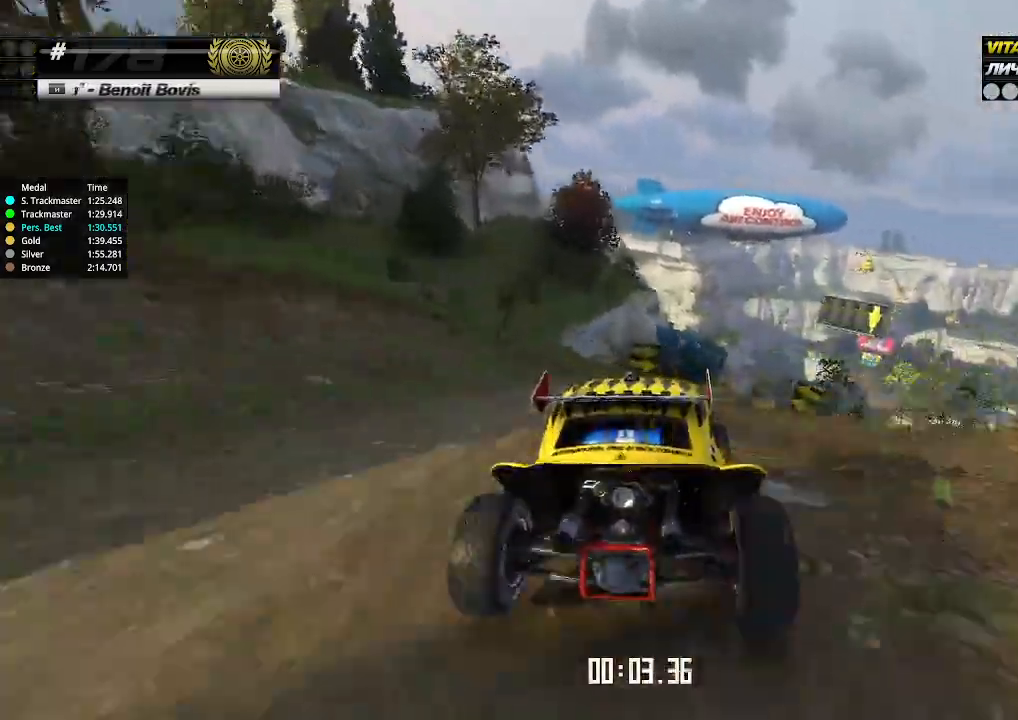
{"keys": ["up"], "events": [[100, "right", "down"], [167, "right", "up"], [267, "right", "down"], [334, "right", "up"], [434, "right", "down"], [500, "right", "up"]]}